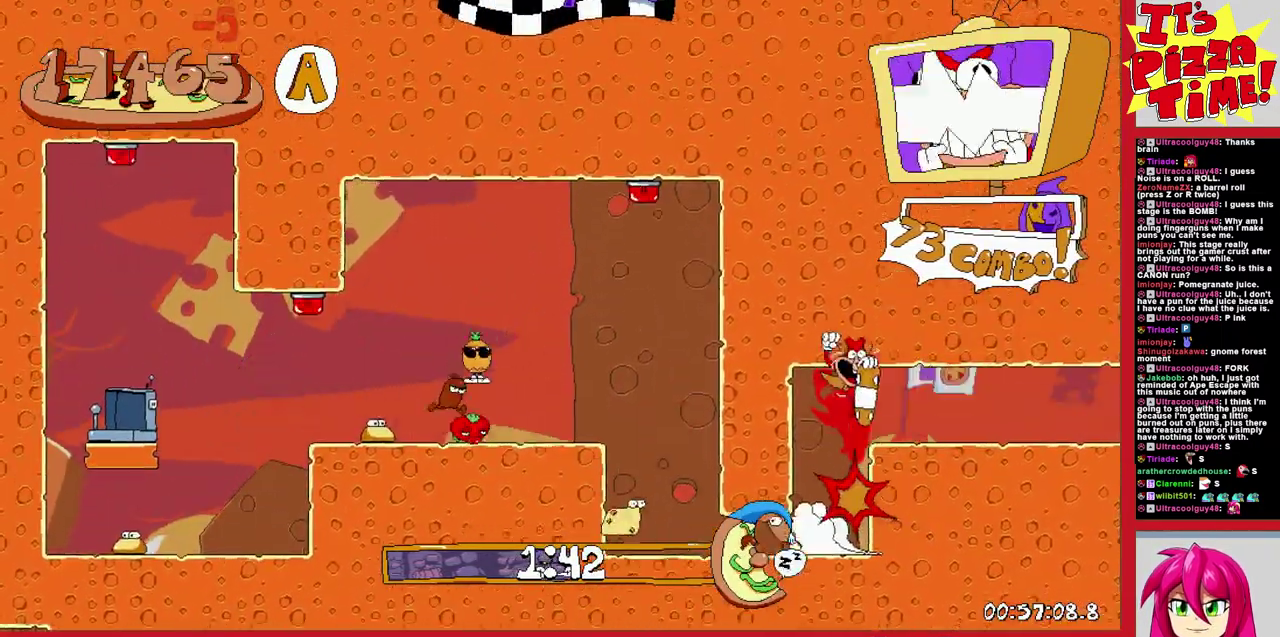
Gameplay with a controller (Nintendo layout); each line is a JSON object with the inputs held at the frame after it. "events" lists button and stick changes between this image and that frame as [ms after this image, input, new state], when the widget could be followed in between. Not read: L3 R2 R3.
{"buttons": ["R1", "DPAD_RIGHT"], "events": []}
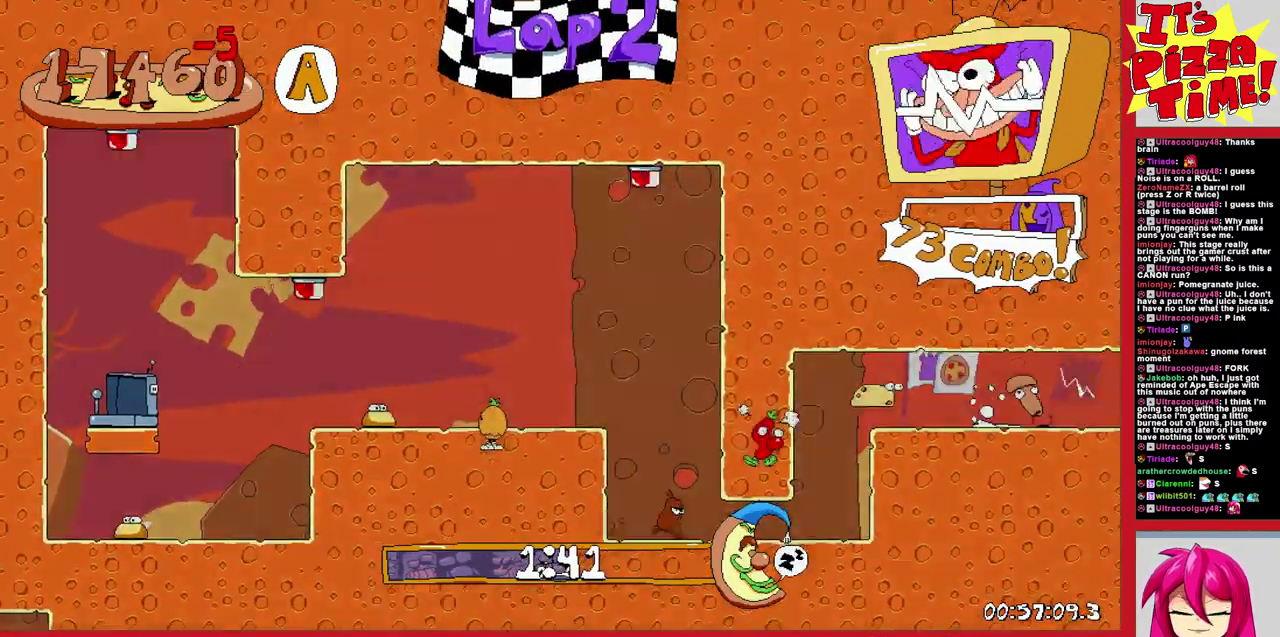
{"buttons": ["R1", "DPAD_RIGHT"], "events": []}
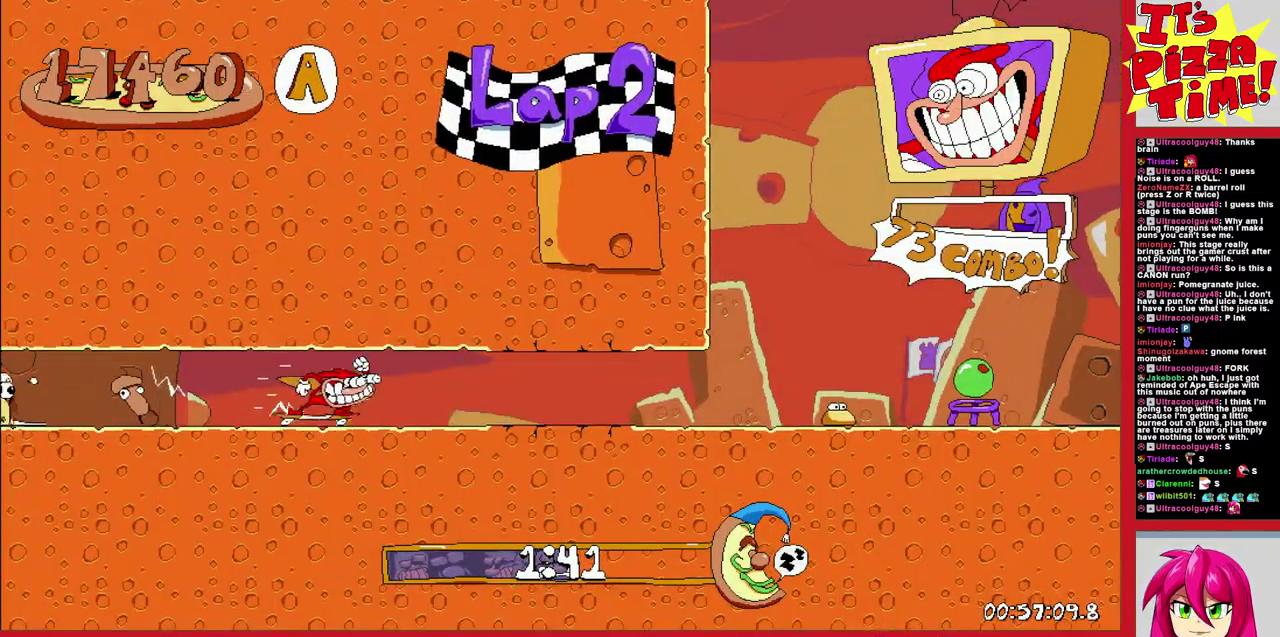
{"buttons": ["DPAD_UP", "DPAD_RIGHT"], "events": [[433, "R1", "up"], [467, "DPAD_UP", "down"]]}
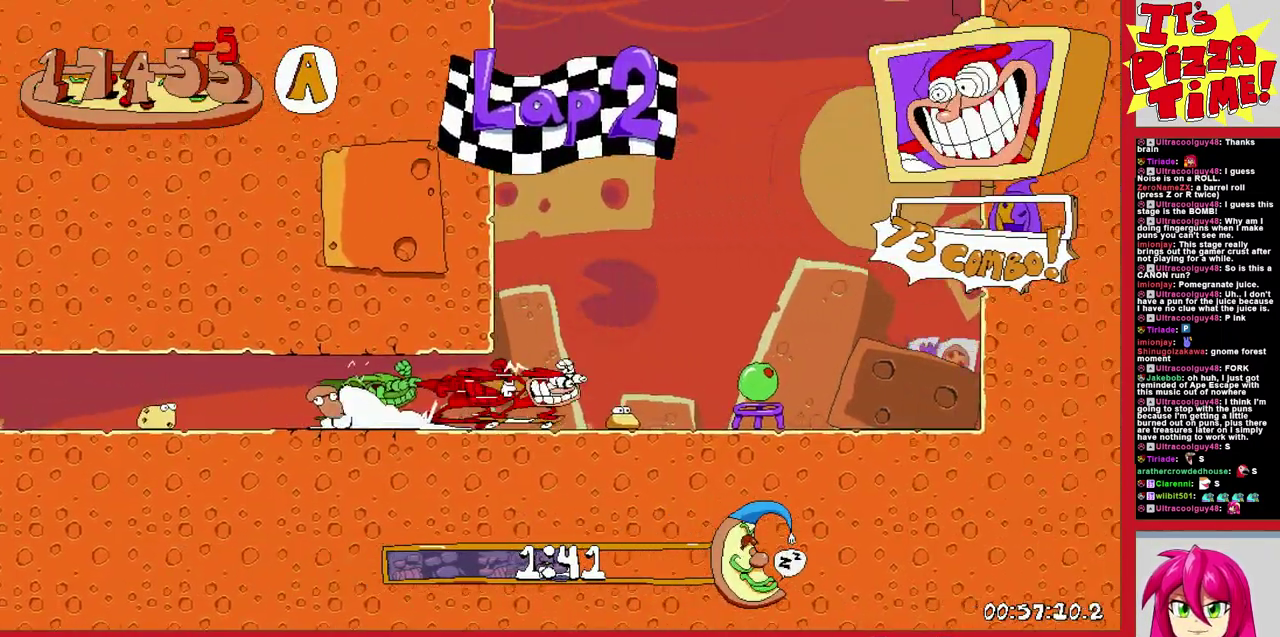
{"buttons": ["DPAD_UP"], "events": [[17, "DPAD_RIGHT", "up"]]}
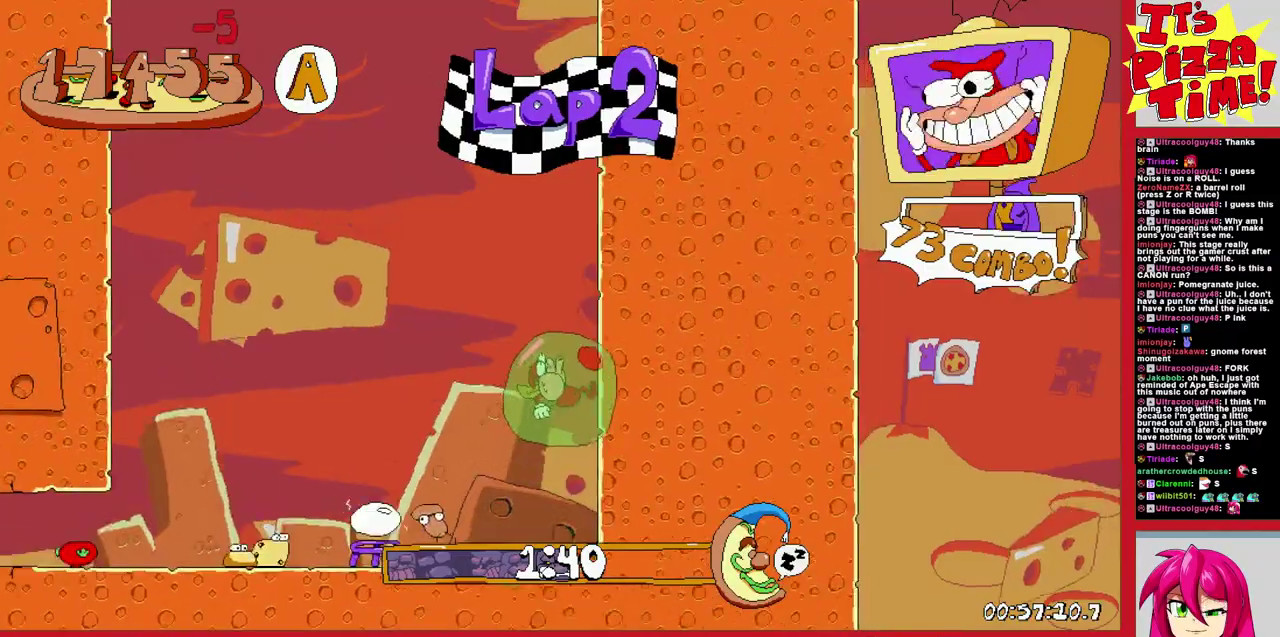
{"buttons": ["DPAD_LEFT"], "events": [[133, "DPAD_LEFT", "down"], [267, "DPAD_LEFT", "up"], [367, "DPAD_LEFT", "down"], [450, "DPAD_UP", "up"]]}
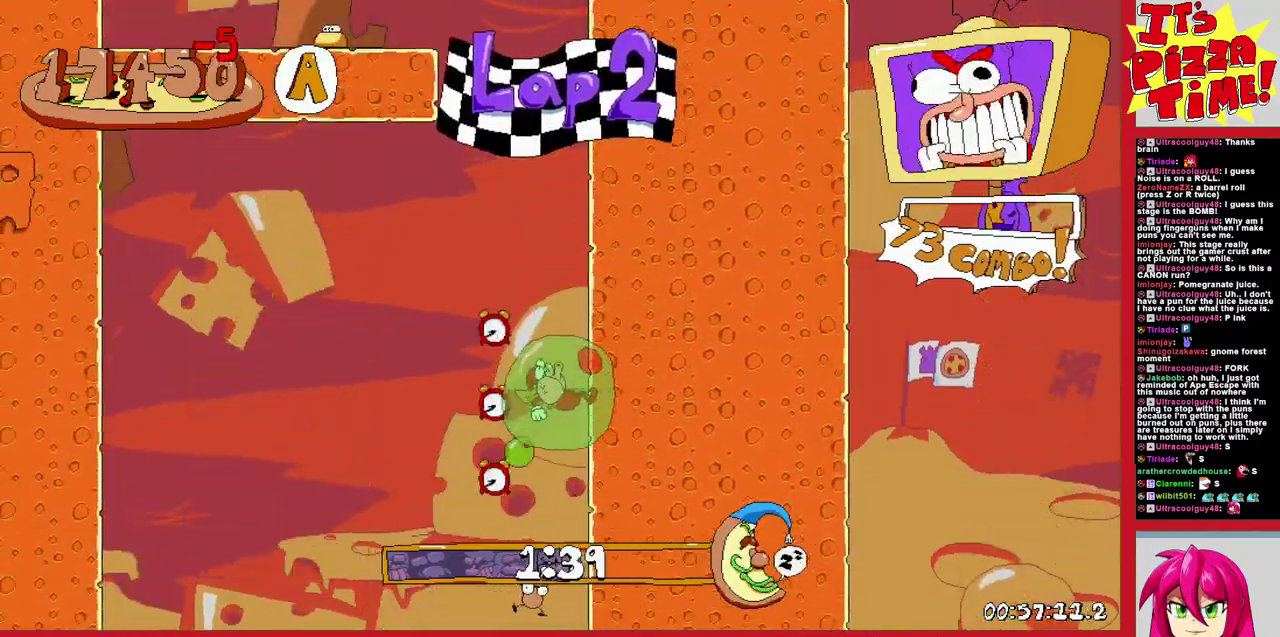
{"buttons": ["DPAD_RIGHT"], "events": [[483, "DPAD_LEFT", "up"], [483, "DPAD_RIGHT", "down"]]}
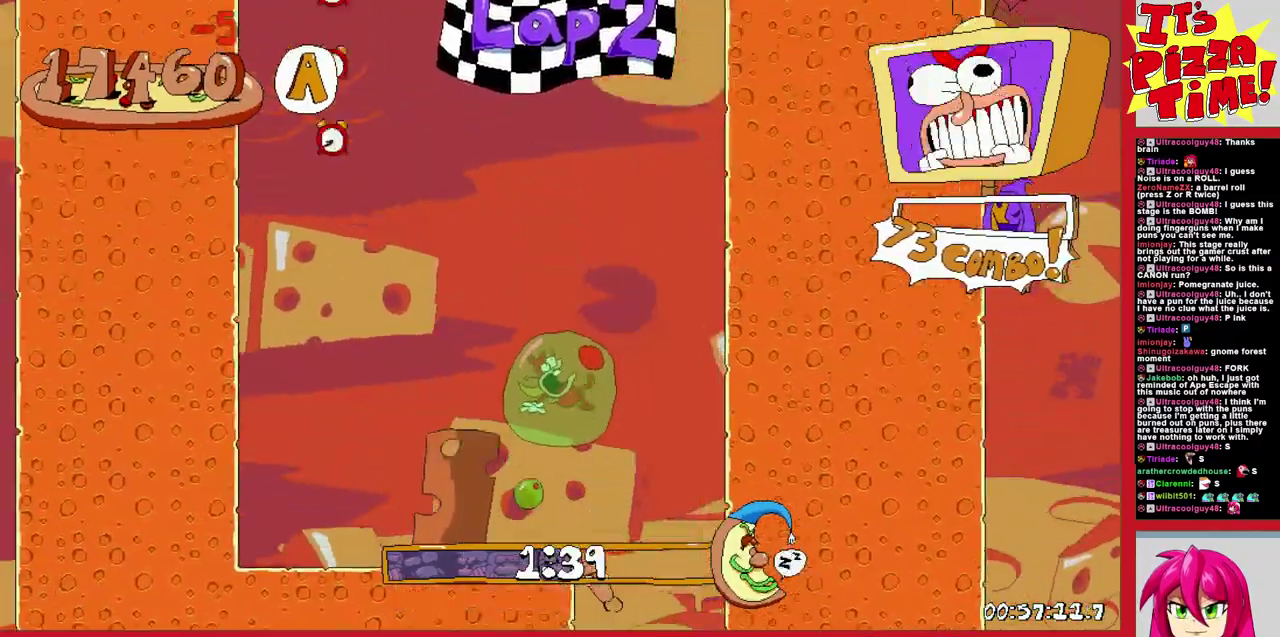
{"buttons": ["DPAD_RIGHT"], "events": []}
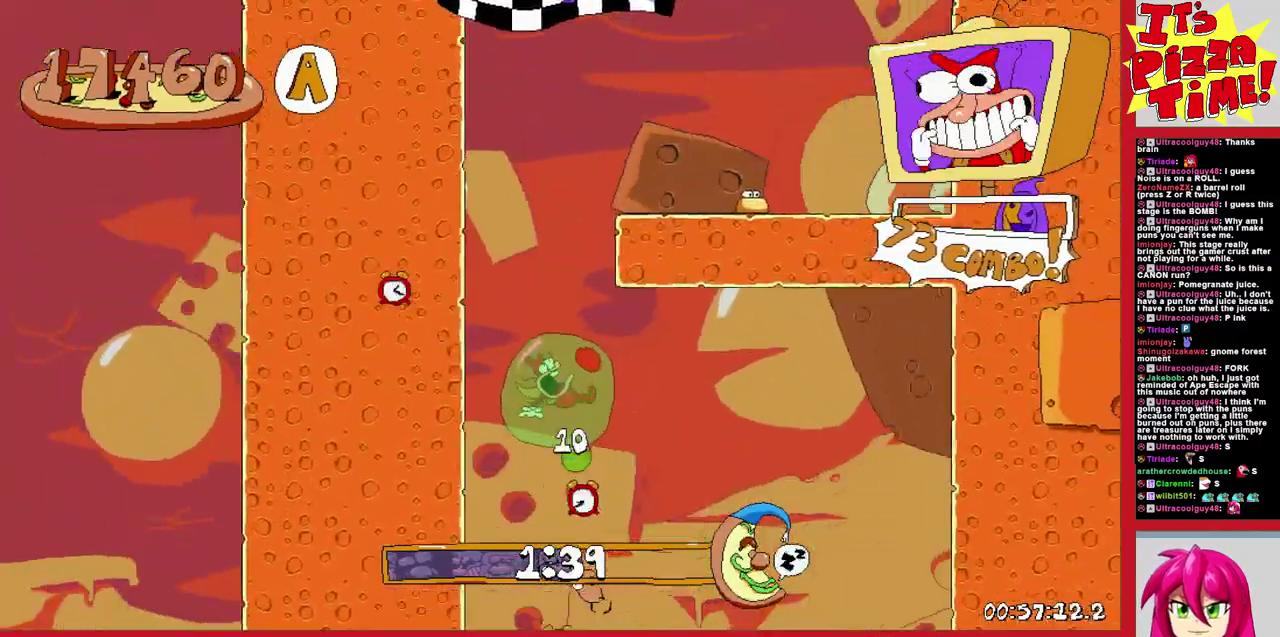
{"buttons": ["DPAD_LEFT"], "events": [[383, "DPAD_RIGHT", "up"], [433, "DPAD_LEFT", "down"]]}
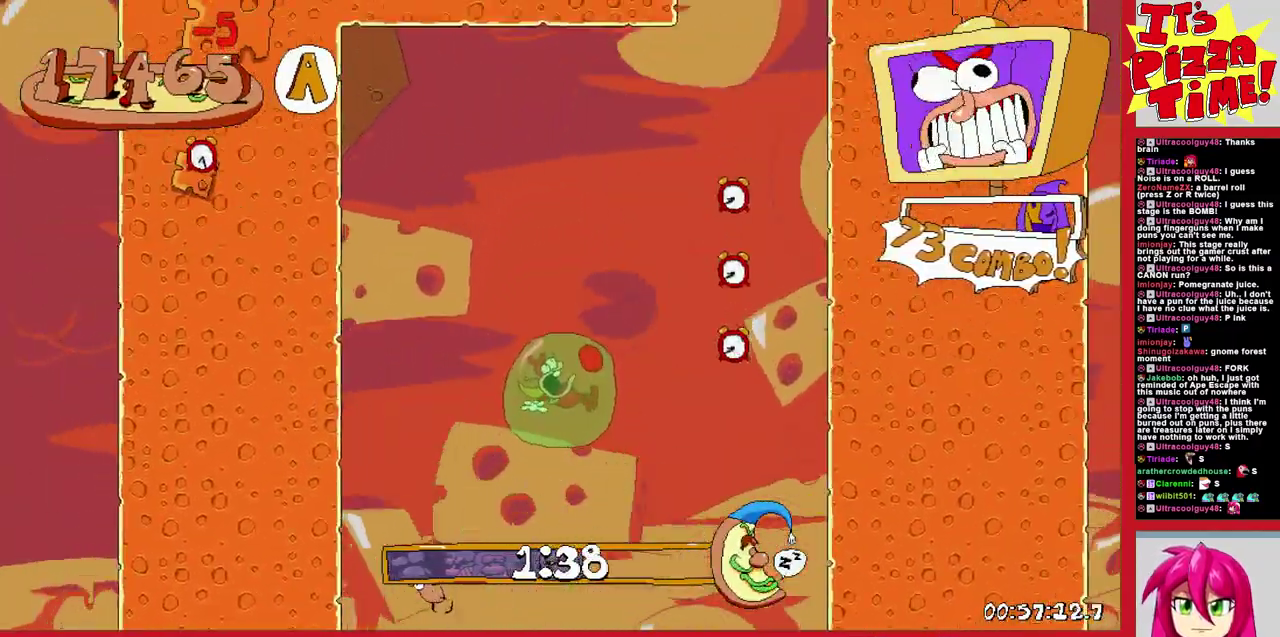
{"buttons": ["DPAD_LEFT"], "events": []}
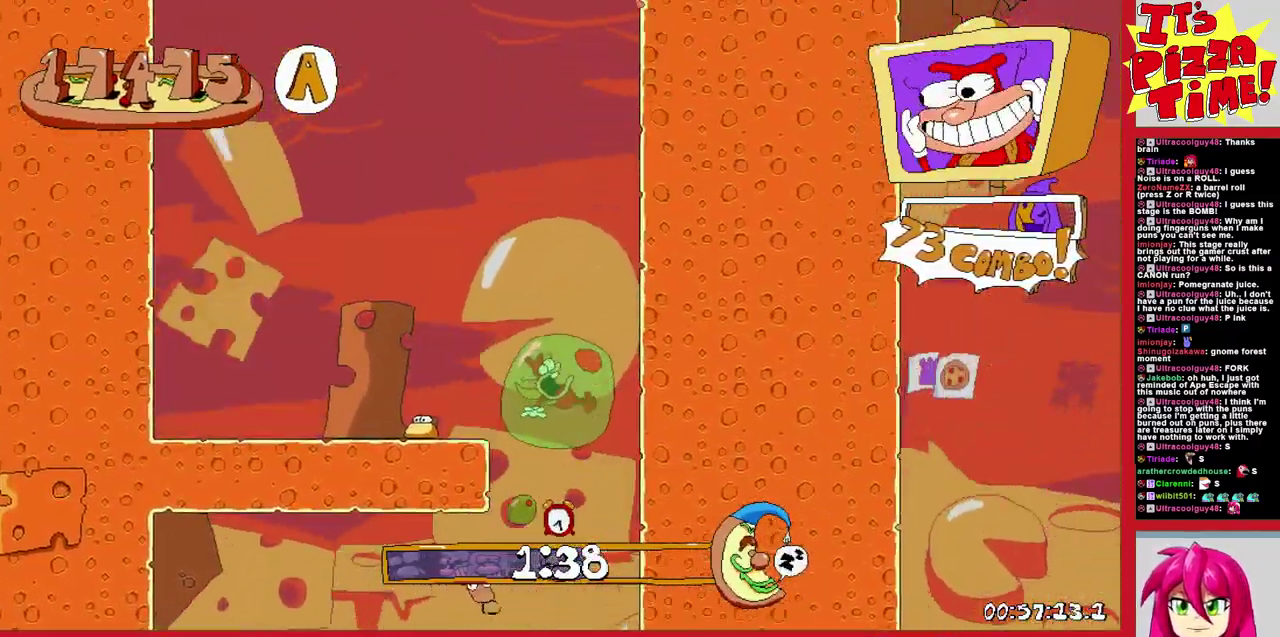
{"buttons": ["Y", "DPAD_RIGHT"], "events": [[233, "B", "down"], [233, "DPAD_LEFT", "up"], [300, "B", "up"], [317, "DPAD_RIGHT", "down"], [400, "Y", "down"]]}
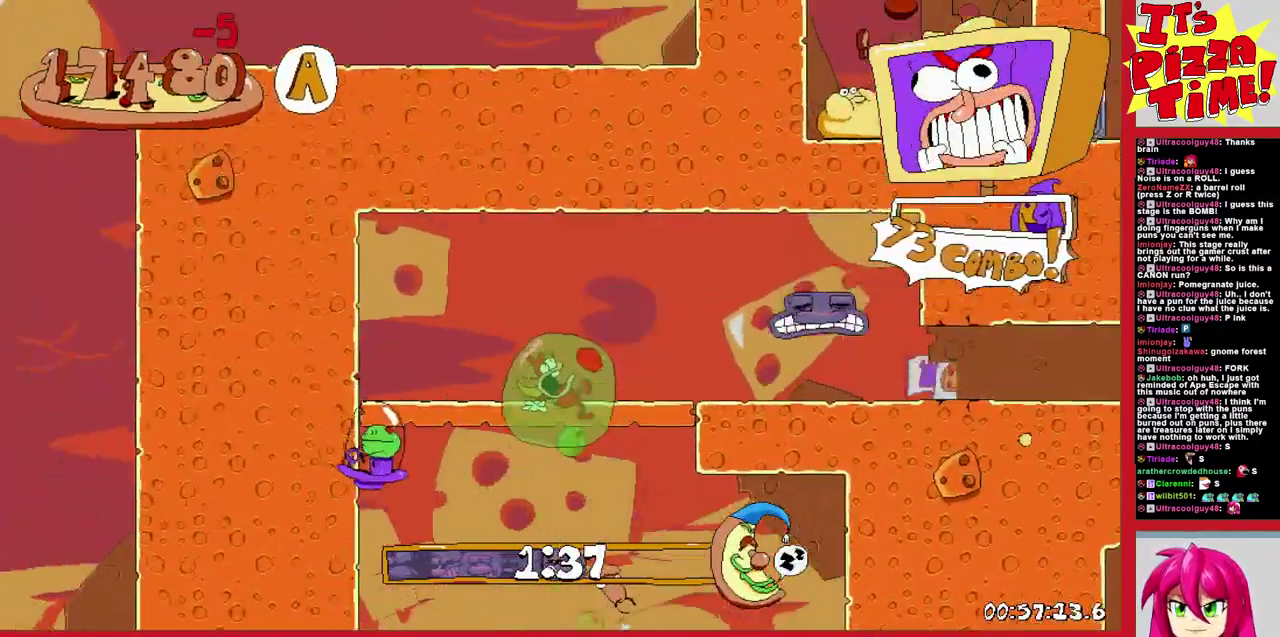
{"buttons": ["R1", "DPAD_DOWN", "DPAD_RIGHT"], "events": [[33, "Y", "up"], [117, "DPAD_DOWN", "down"], [150, "Y", "down"], [167, "R1", "down"], [283, "Y", "up"]]}
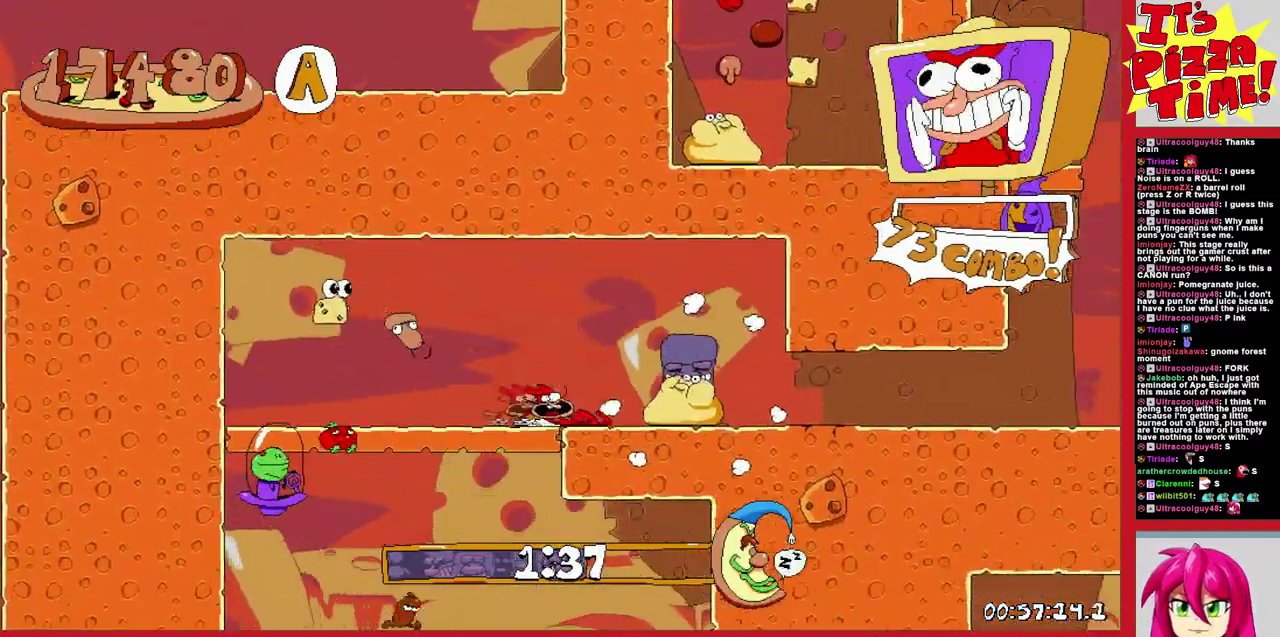
{"buttons": ["R1", "DPAD_RIGHT"], "events": [[83, "DPAD_DOWN", "up"]]}
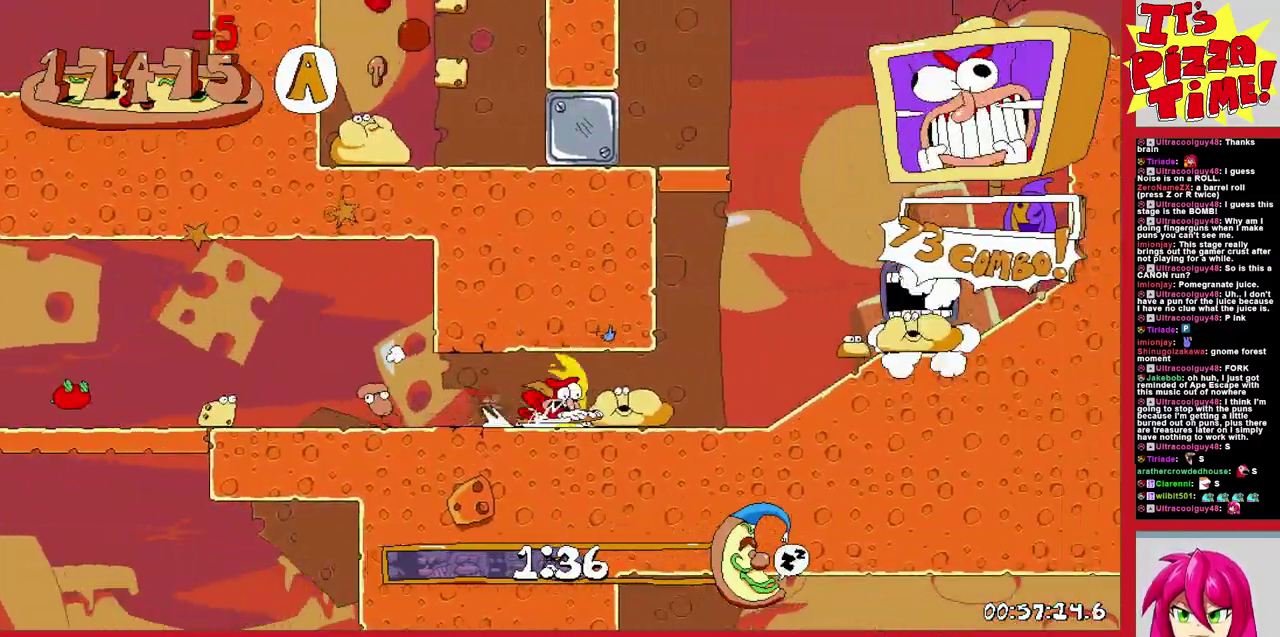
{"buttons": ["B", "R1", "DPAD_RIGHT"], "events": [[150, "B", "down"]]}
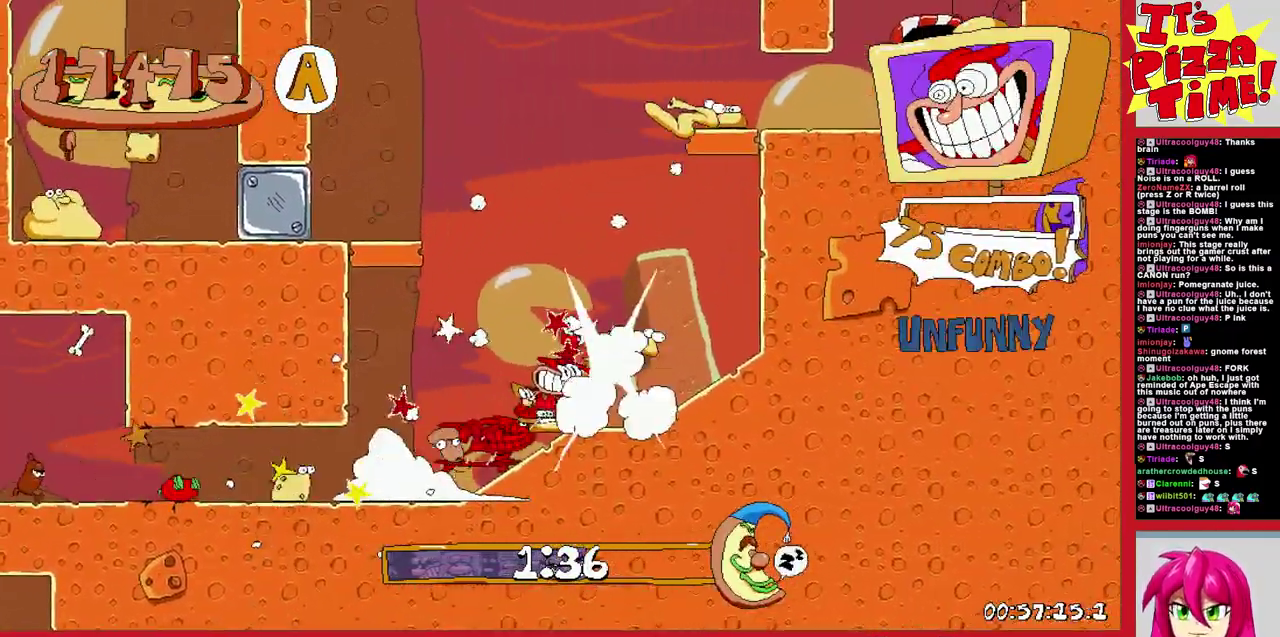
{"buttons": ["R1"], "events": [[17, "B", "up"], [250, "DPAD_UP", "down"], [417, "DPAD_RIGHT", "up"], [500, "DPAD_UP", "up"]]}
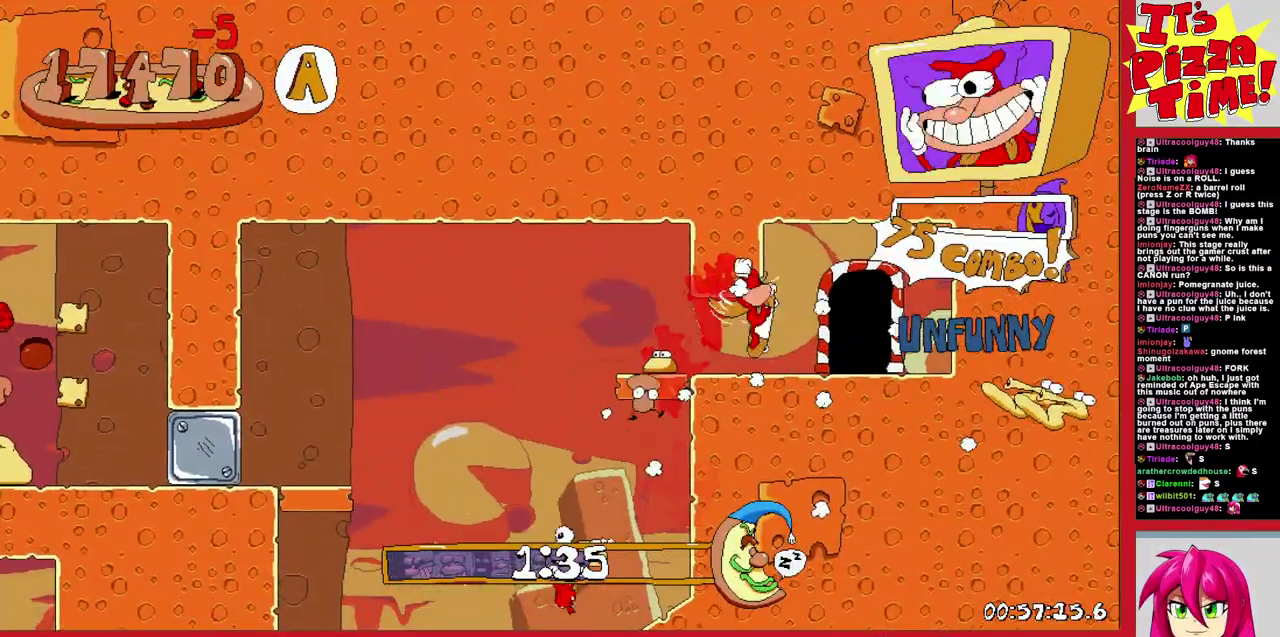
{"buttons": ["DPAD_LEFT"], "events": [[33, "R1", "up"], [83, "DPAD_LEFT", "down"]]}
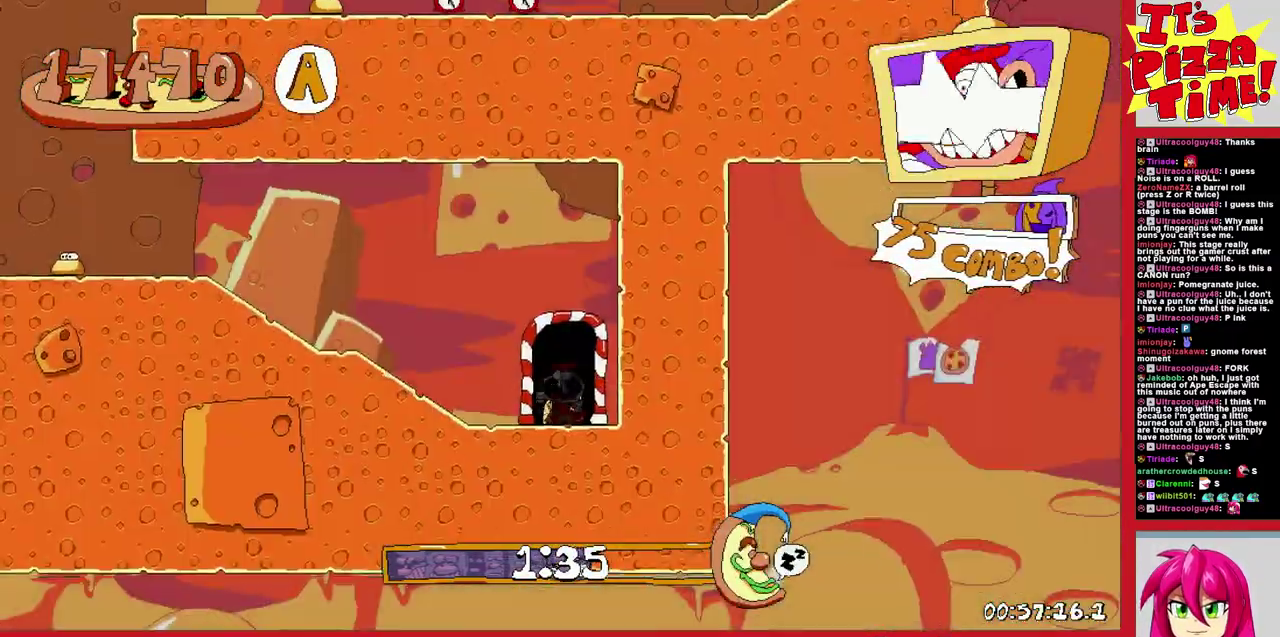
{"buttons": ["R1", "DPAD_LEFT"], "events": [[250, "Y", "down"], [300, "DPAD_DOWN", "down"], [350, "R1", "down"], [383, "Y", "up"], [483, "DPAD_DOWN", "up"]]}
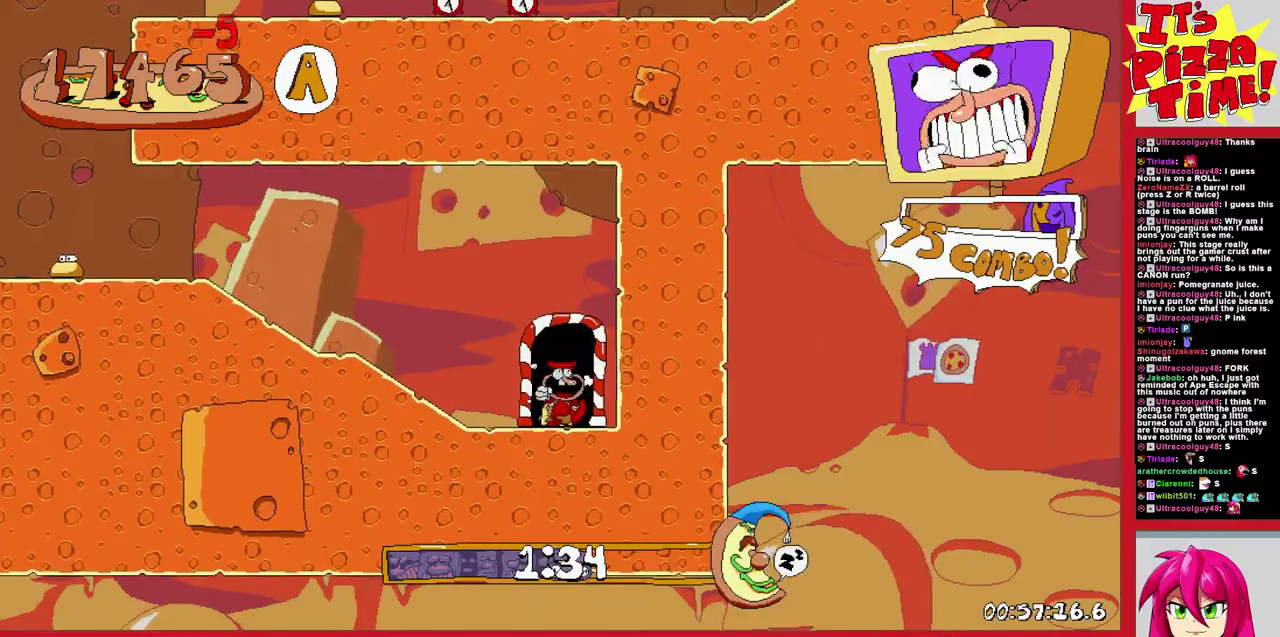
{"buttons": ["B", "R1"], "events": [[400, "B", "down"], [483, "DPAD_LEFT", "up"]]}
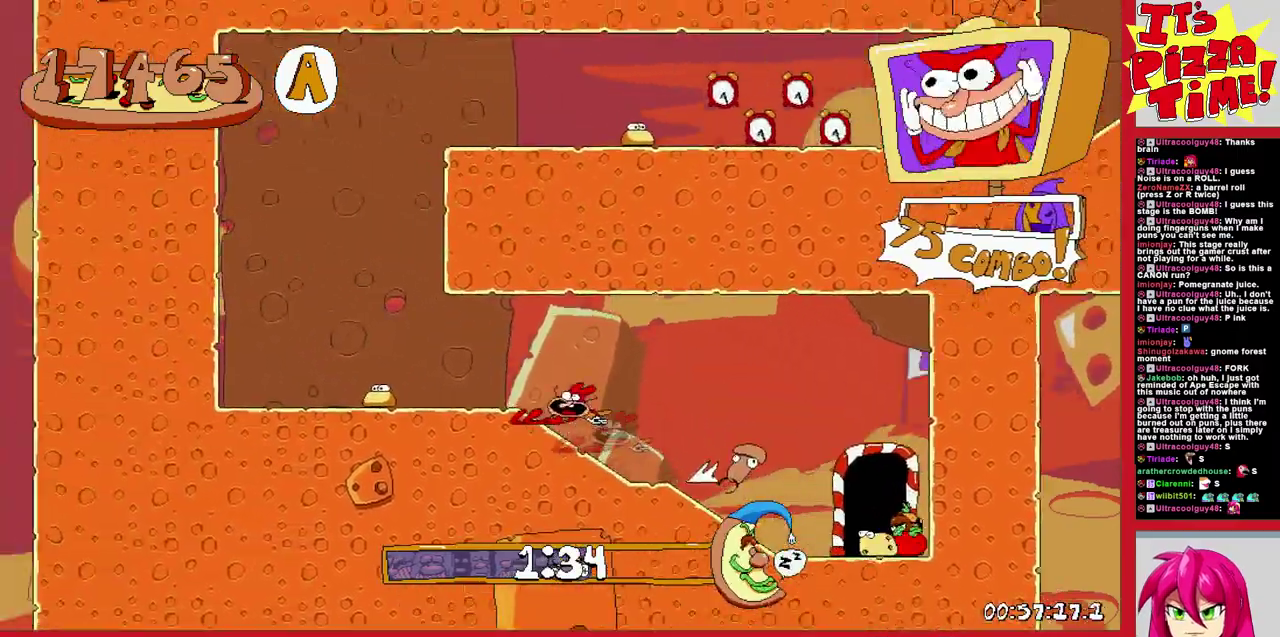
{"buttons": ["R1", "DPAD_RIGHT"], "events": [[100, "DPAD_RIGHT", "down"], [133, "B", "up"], [183, "Y", "down"], [300, "Y", "up"]]}
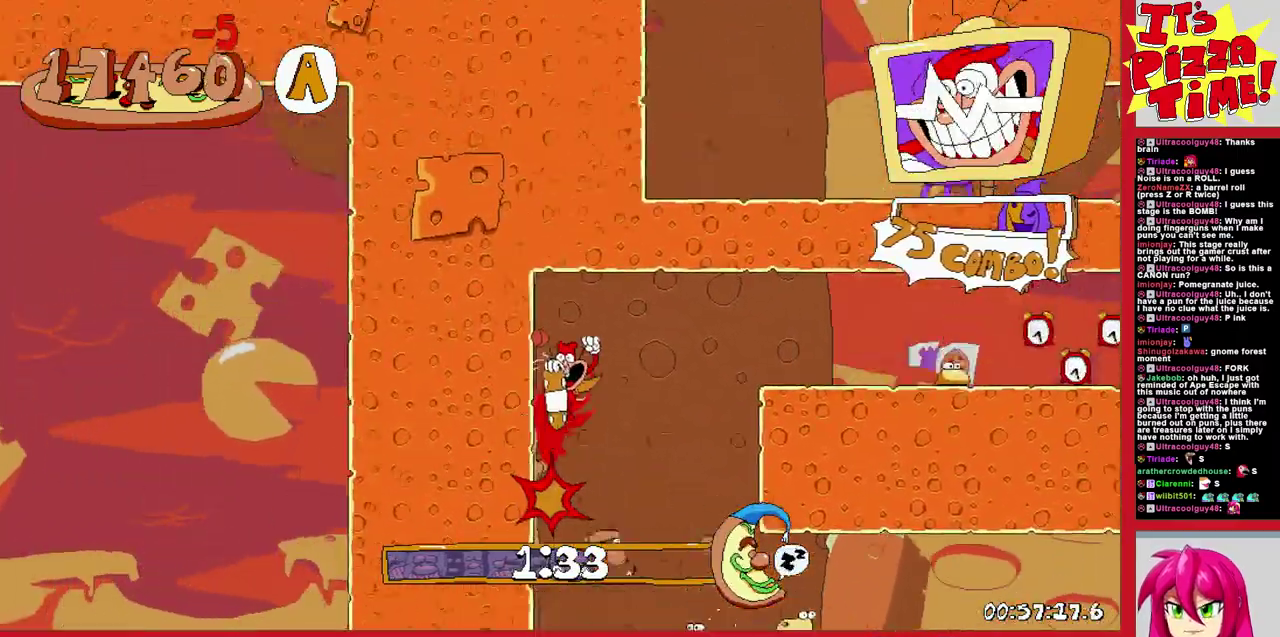
{"buttons": ["R1", "DPAD_RIGHT"], "events": []}
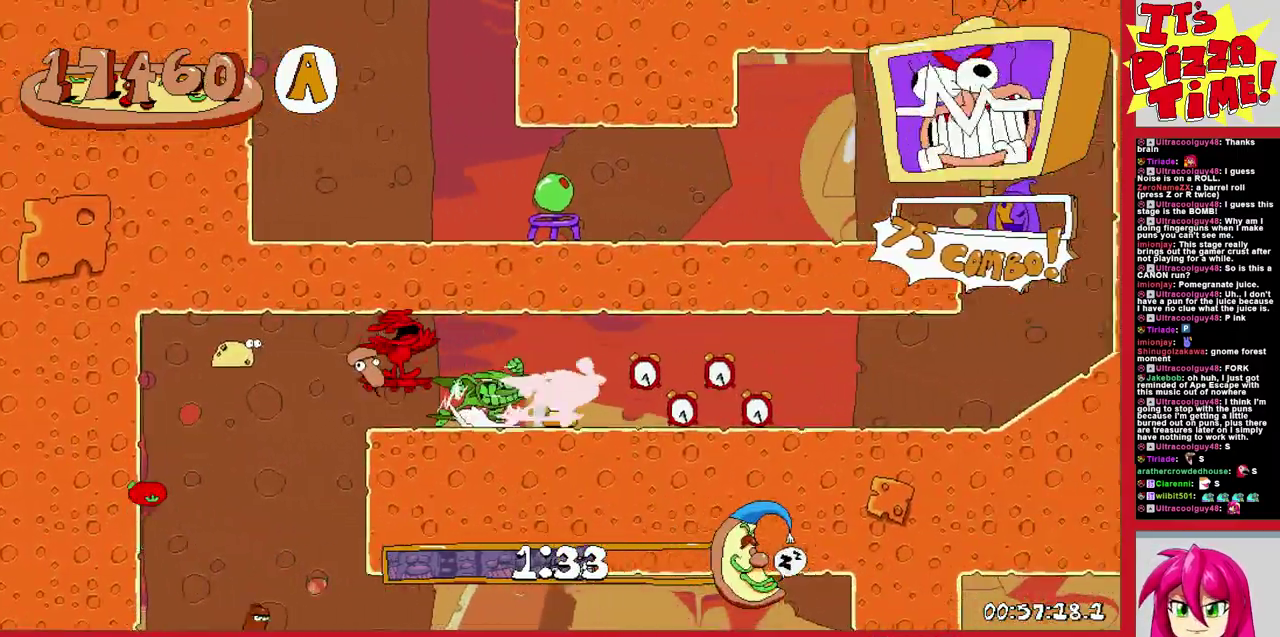
{"buttons": ["R1", "DPAD_LEFT"], "events": [[167, "B", "down"], [267, "DPAD_RIGHT", "up"], [317, "DPAD_LEFT", "down"], [367, "B", "up"], [433, "Y", "down"], [500, "Y", "up"]]}
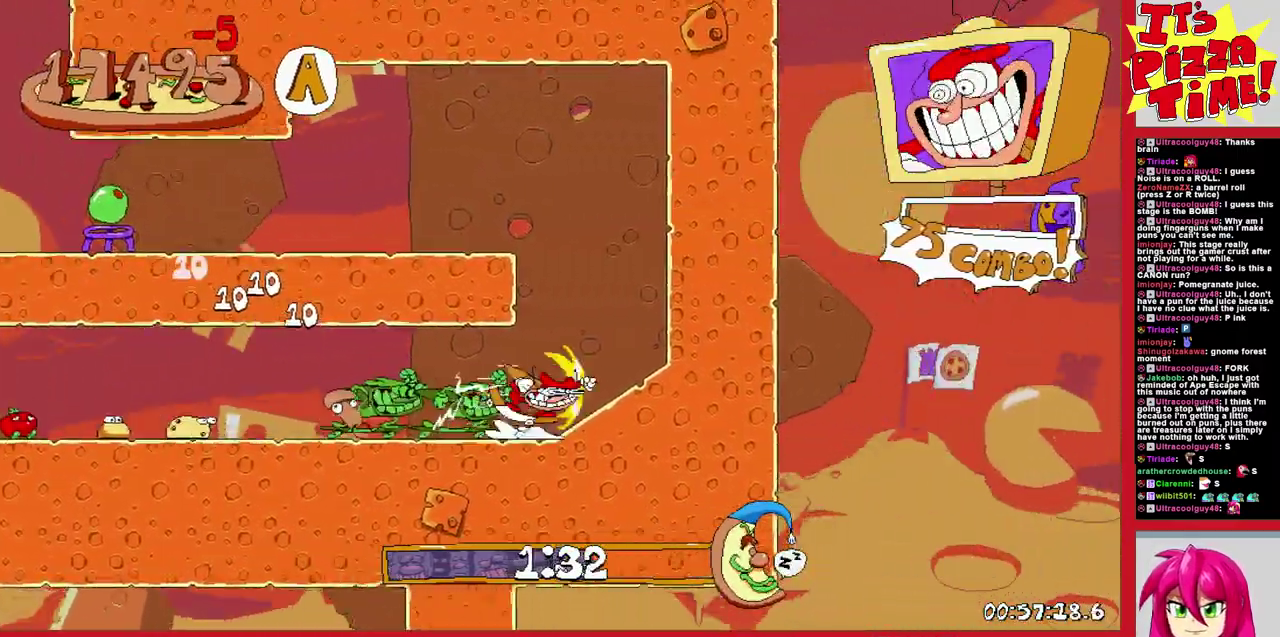
{"buttons": ["R1", "DPAD_LEFT"], "events": []}
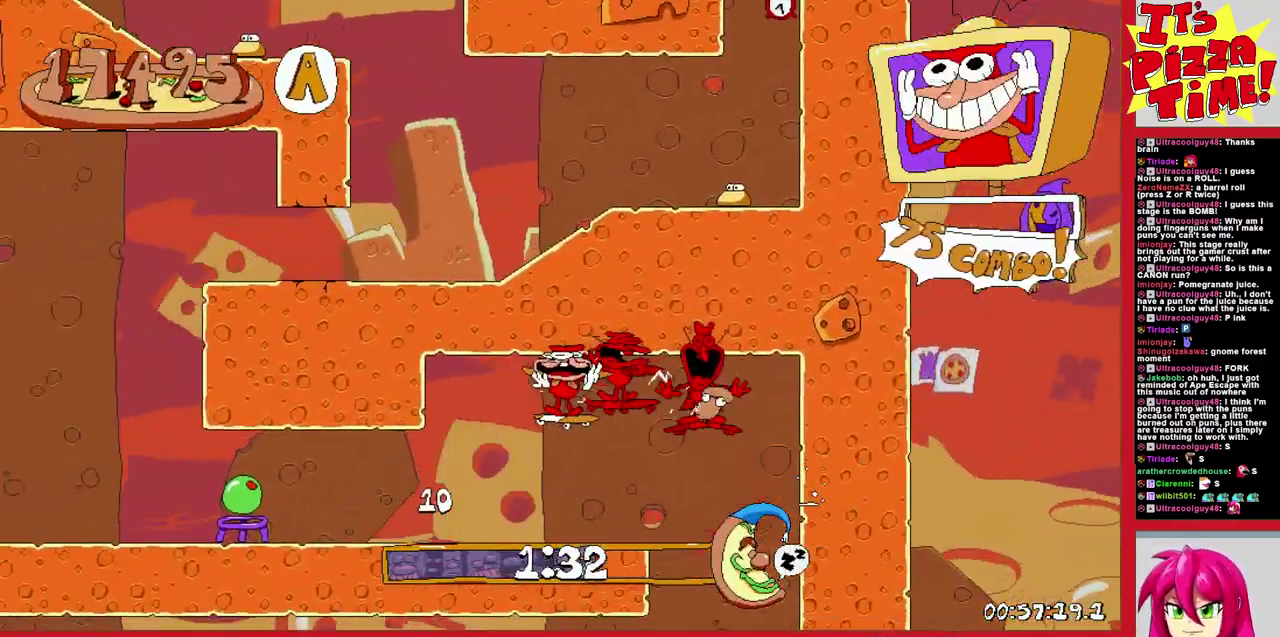
{"buttons": ["B", "DPAD_RIGHT"], "events": [[200, "DPAD_LEFT", "up"], [200, "DPAD_UP", "down"], [233, "DPAD_RIGHT", "down"], [433, "DPAD_UP", "up"], [450, "R1", "up"], [500, "B", "down"]]}
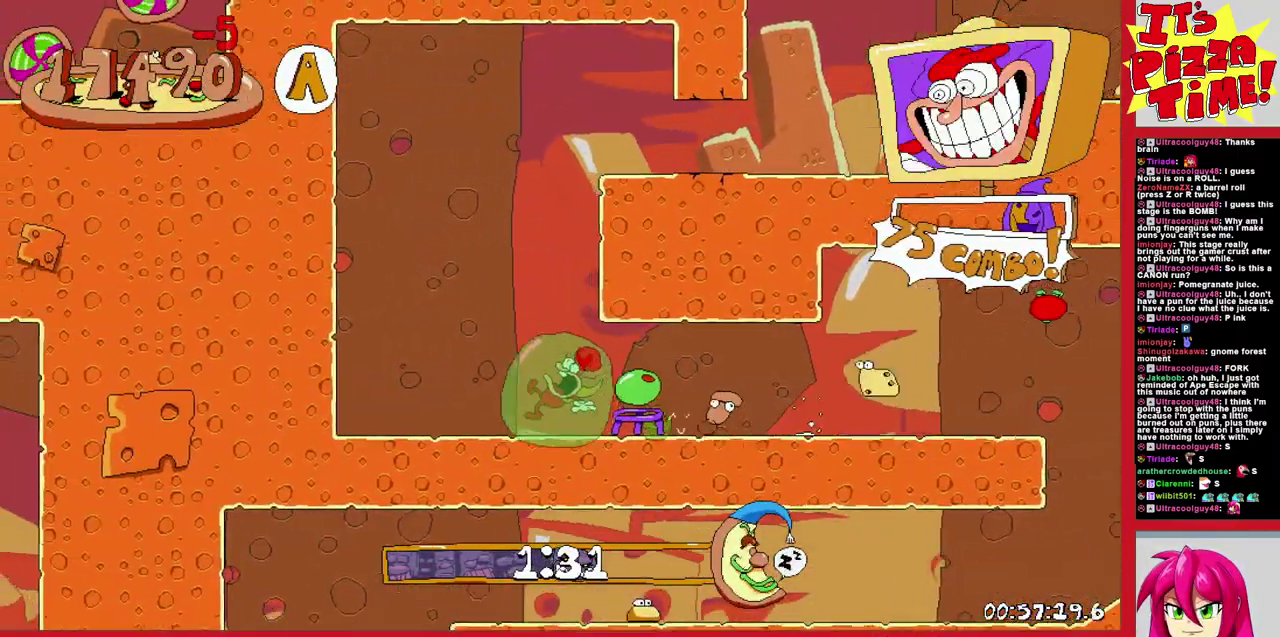
{"buttons": ["R1", "DPAD_RIGHT"], "events": [[100, "Y", "down"], [183, "B", "up"], [183, "Y", "up"], [250, "R1", "down"]]}
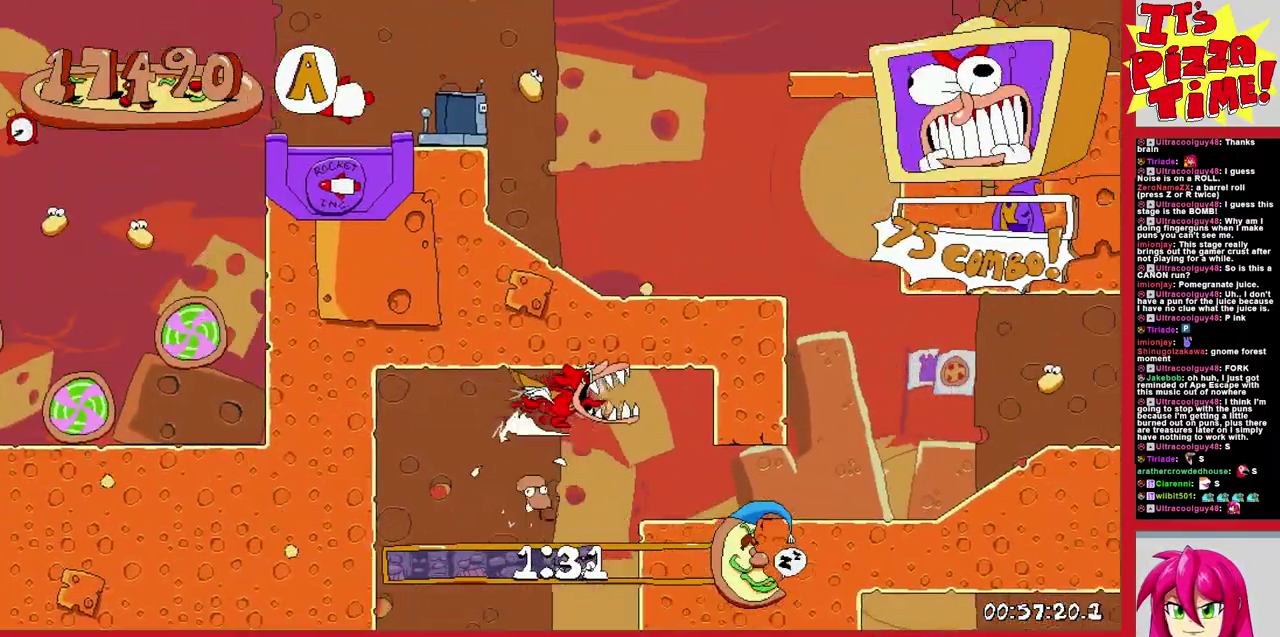
{"buttons": ["B", "R1", "DPAD_RIGHT"], "events": [[500, "B", "down"]]}
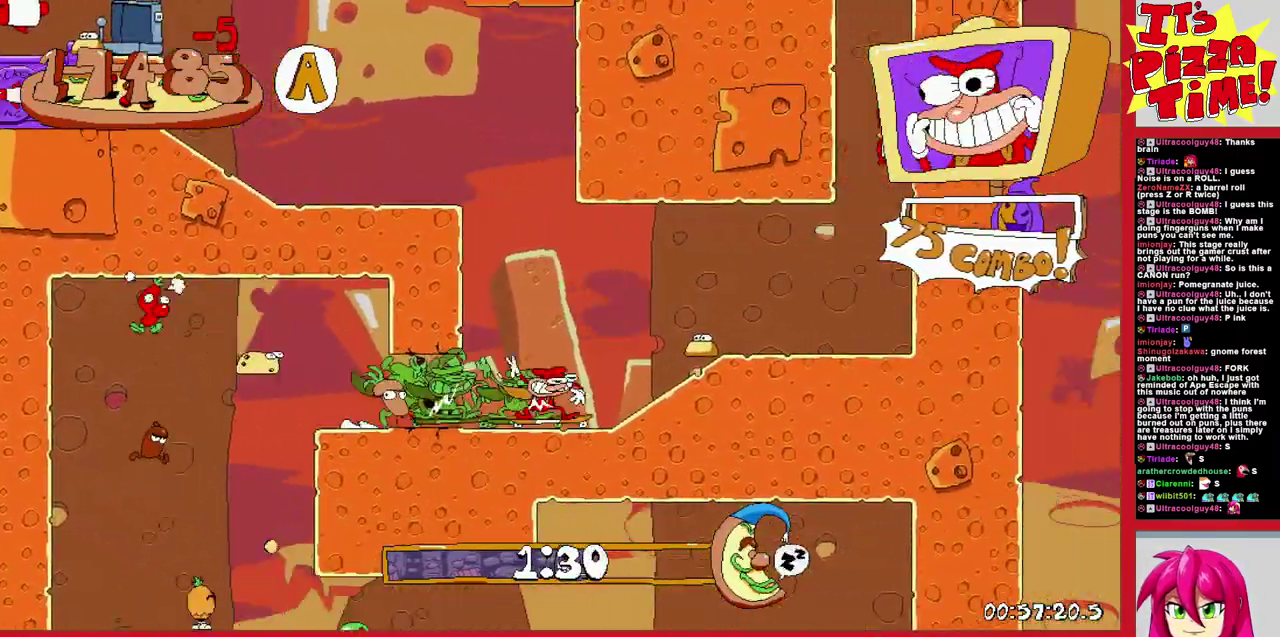
{"buttons": ["R1", "DPAD_LEFT"], "events": [[83, "DPAD_RIGHT", "up"], [150, "DPAD_LEFT", "down"], [283, "B", "up"]]}
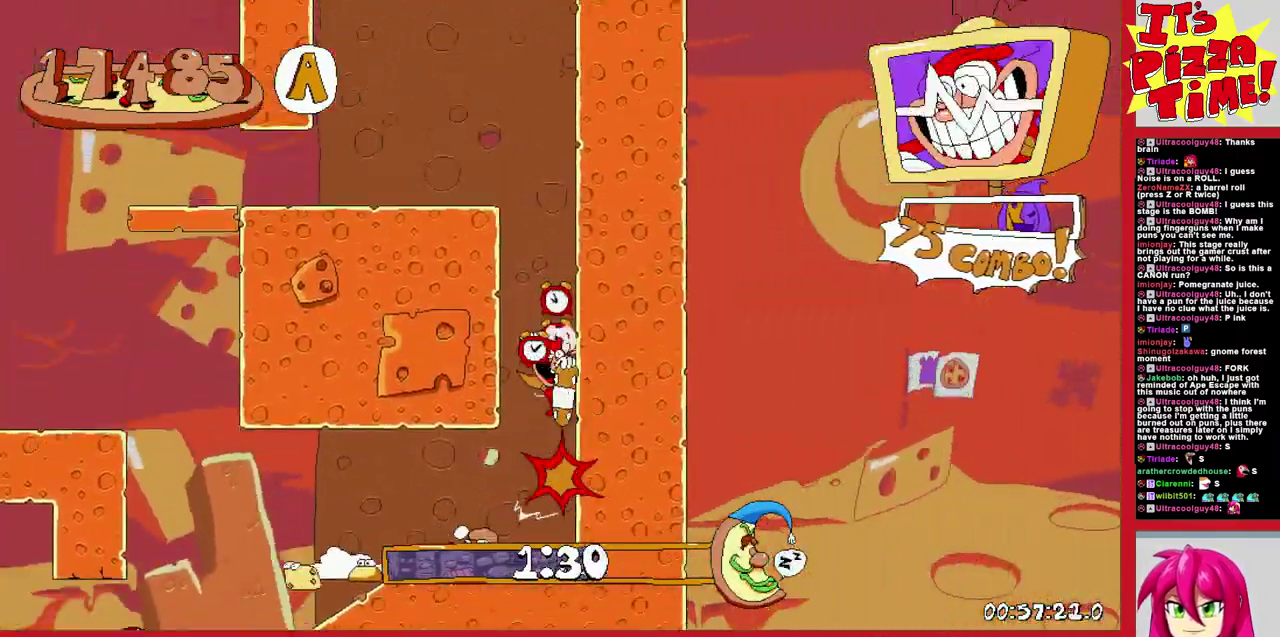
{"buttons": ["R1", "DPAD_LEFT"], "events": [[83, "DPAD_DOWN", "down"], [217, "Y", "down"], [317, "Y", "up"], [383, "DPAD_DOWN", "up"]]}
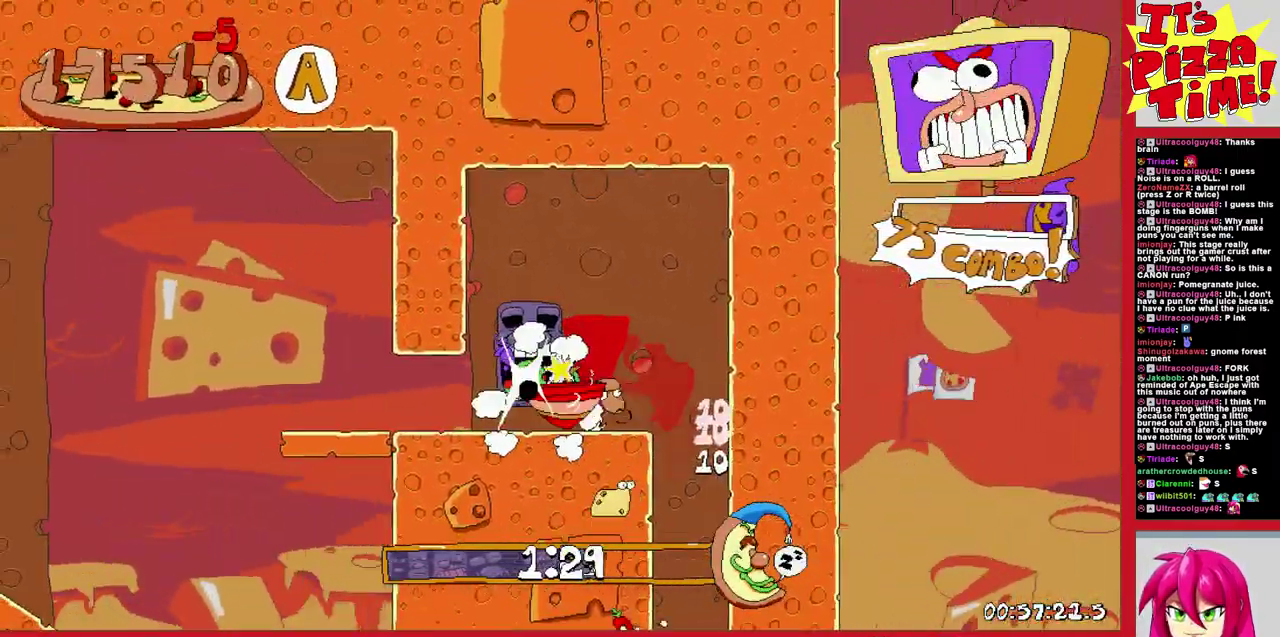
{"buttons": ["R1", "DPAD_LEFT"], "events": [[150, "B", "down"], [233, "B", "up"]]}
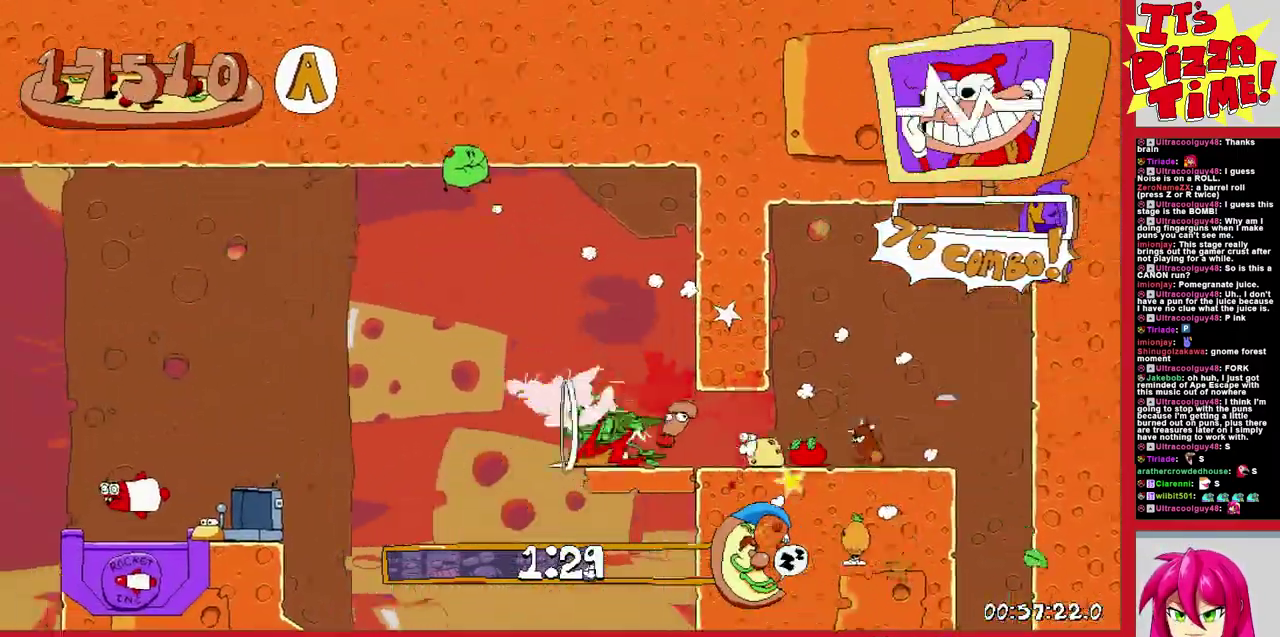
{"buttons": ["R1", "DPAD_LEFT"], "events": [[33, "DPAD_DOWN", "down"], [283, "DPAD_DOWN", "up"]]}
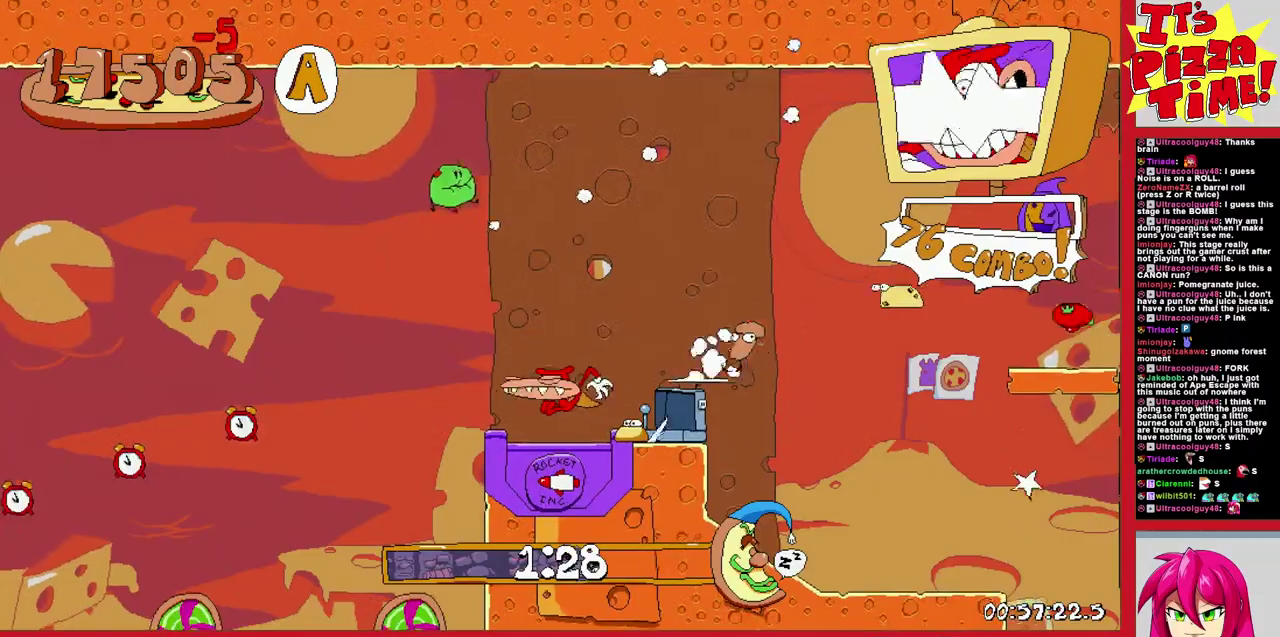
{"buttons": ["R1", "DPAD_LEFT"], "events": []}
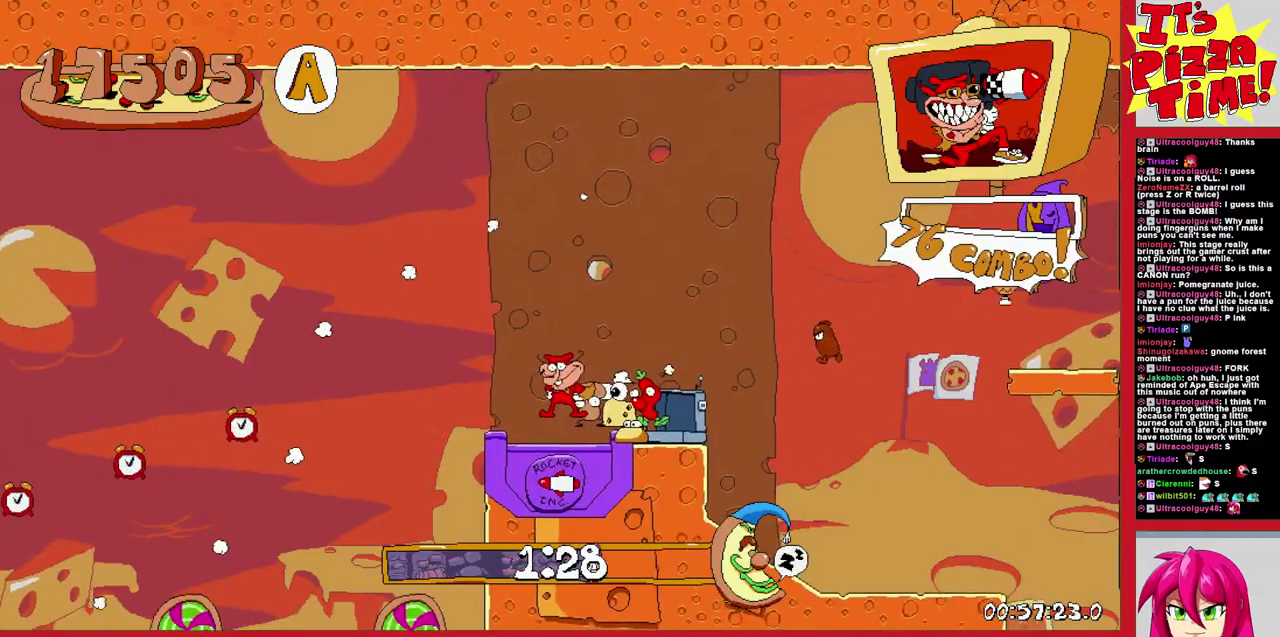
{"buttons": ["R1", "DPAD_LEFT"], "events": []}